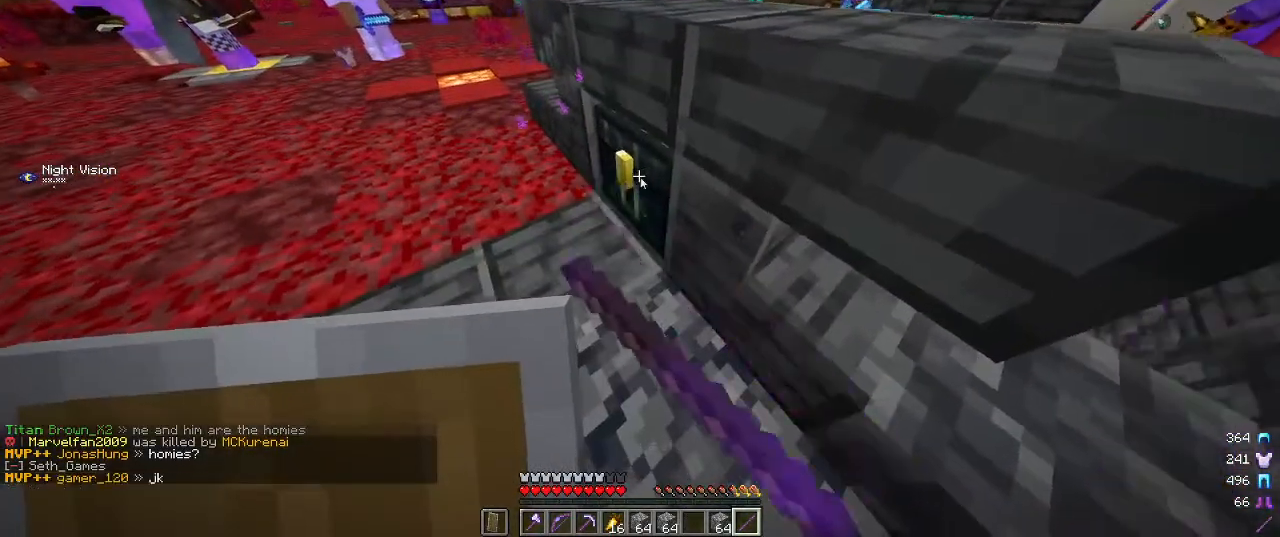
Gameplay with keyboard and mouse; each line is a JSON object with the keys and mouse buttons held at the frame after it. "events" lists presses ("down") and releases ("up") of "a", "d", "s", "w", "mouse_left" and "mouse_right" between this image and that frame as [ms after this image, input, new state], when the widget could be followed in between. "mouse_left", "mouse_right" = the "left", "right" buttons of the "mouse" list. No other keys are recorded. Fast repeated clicks can show as one long hold. Mouse movement is not recorded.
{"keys": [], "mouse": [], "events": []}
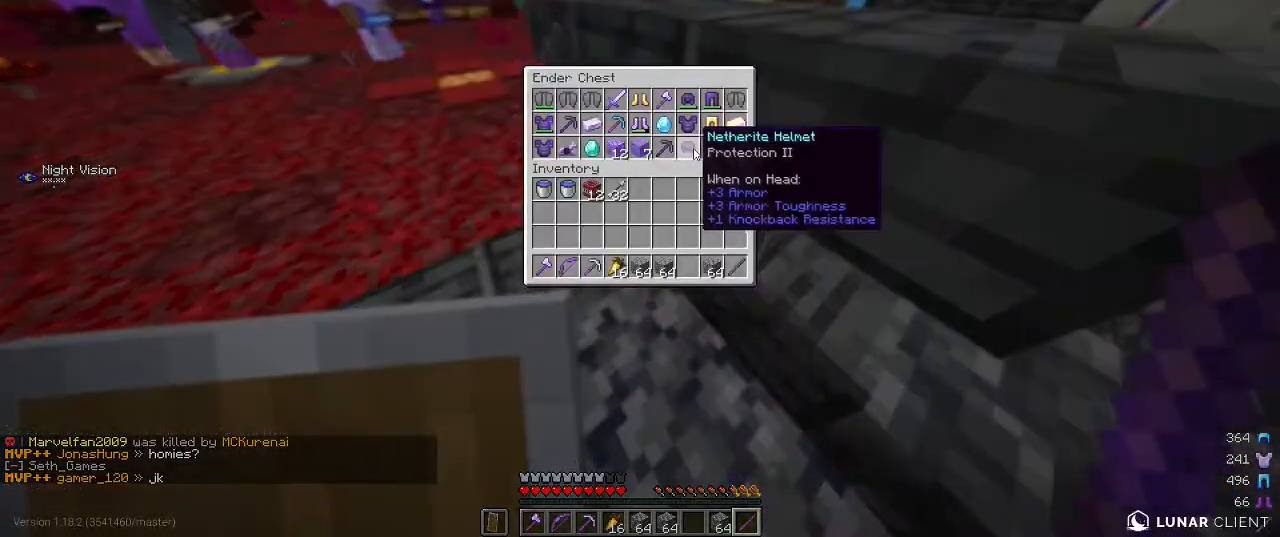
{"keys": [], "mouse": [], "events": []}
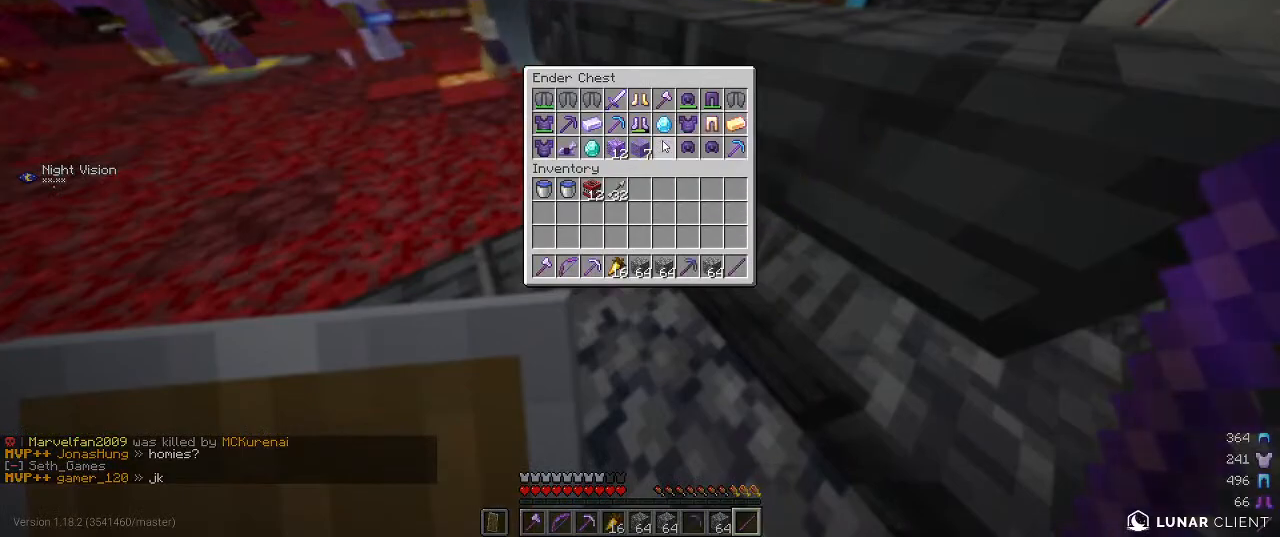
{"keys": [], "mouse": [], "events": []}
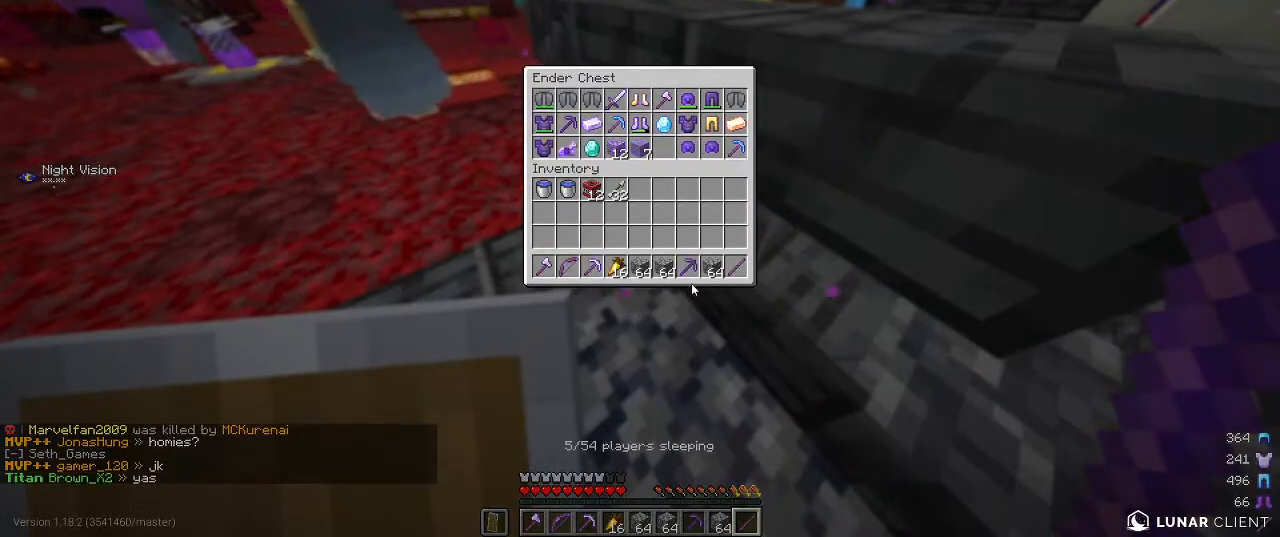
{"keys": [], "mouse": [], "events": []}
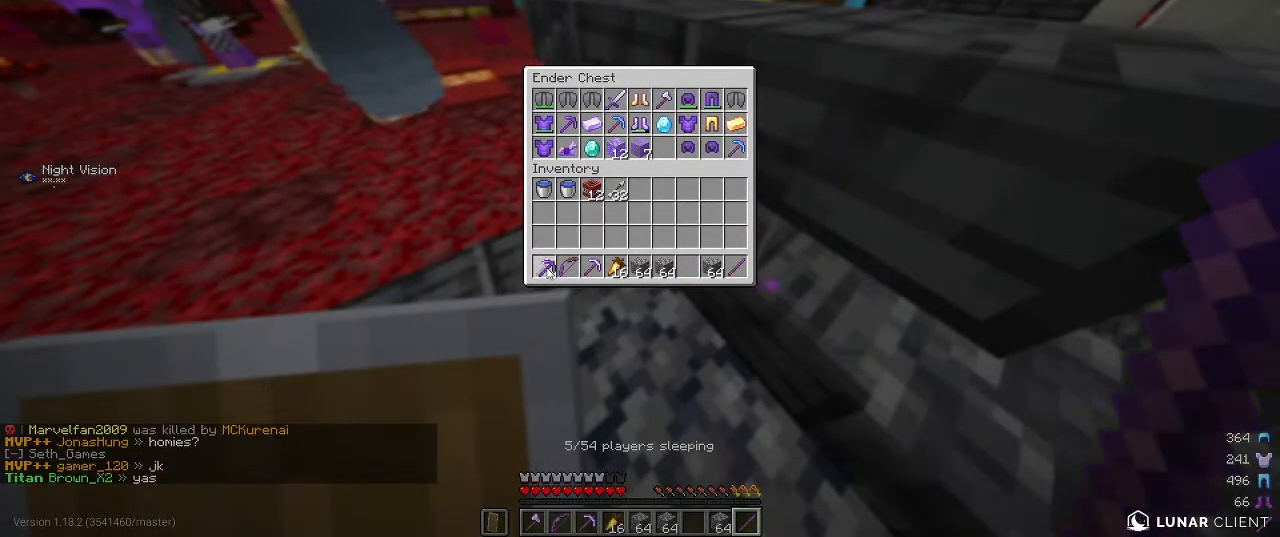
{"keys": [], "mouse": [], "events": []}
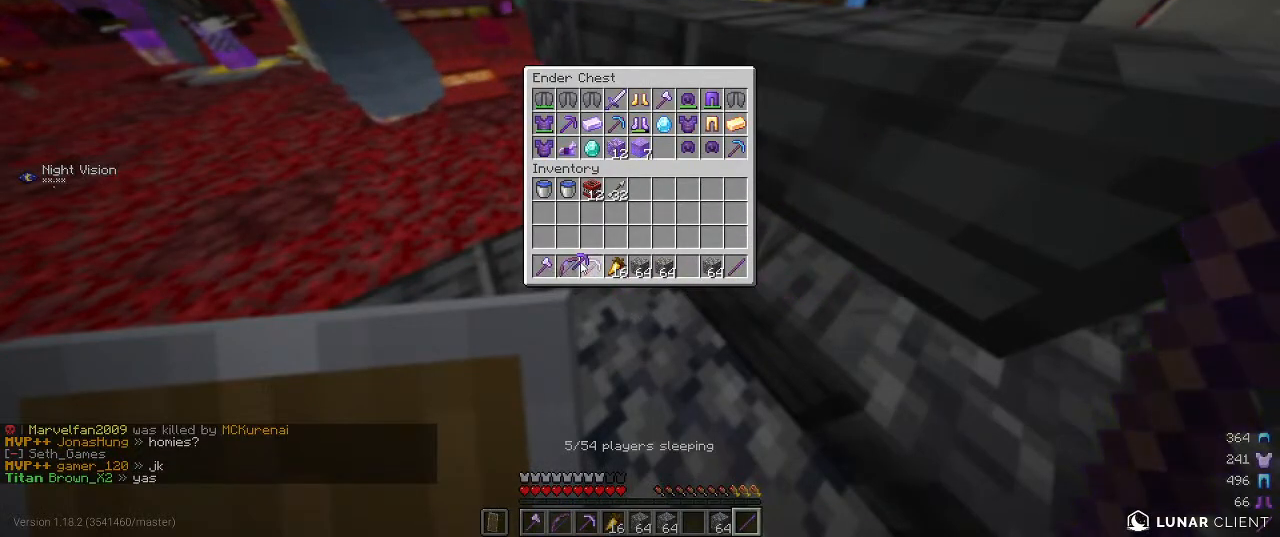
{"keys": [], "mouse": [], "events": []}
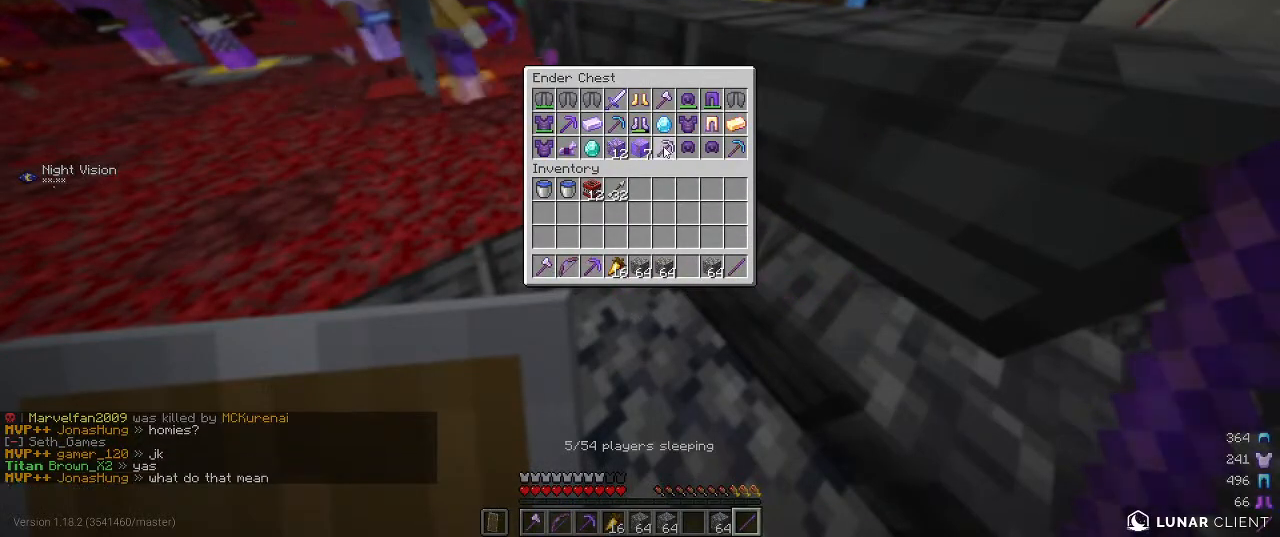
{"keys": [], "mouse": [], "events": []}
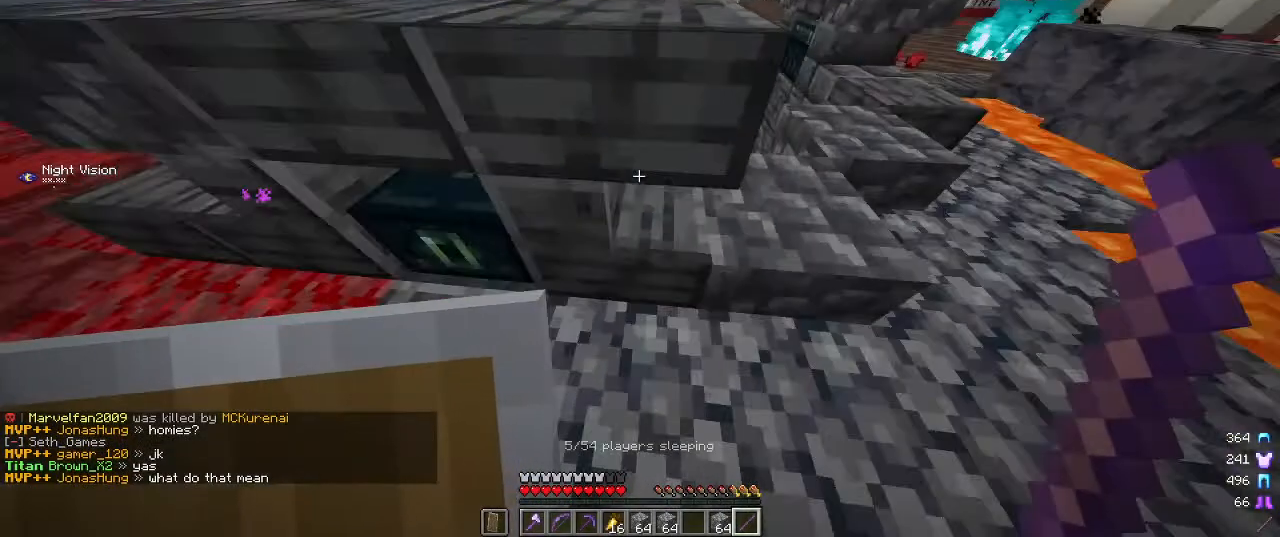
{"keys": ["d", "w"], "mouse": [], "events": [[217, "d", "down"], [217, "w", "down"]]}
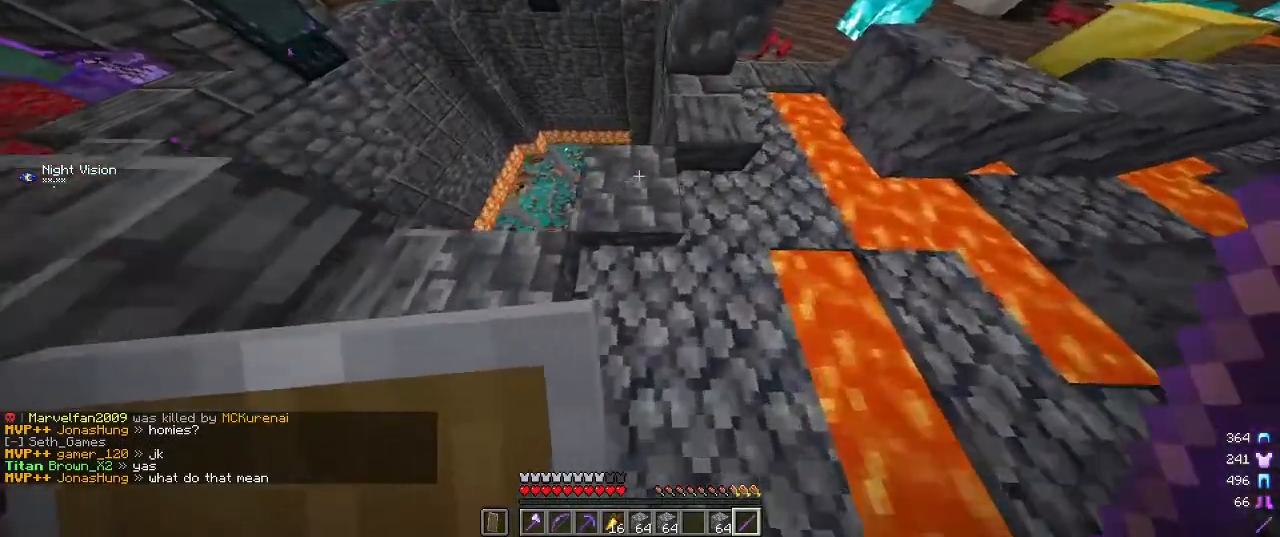
{"keys": ["w"], "mouse": [], "events": [[100, "w", "up"], [117, "d", "up"], [250, "a", "down"], [284, "w", "down"], [484, "a", "up"]]}
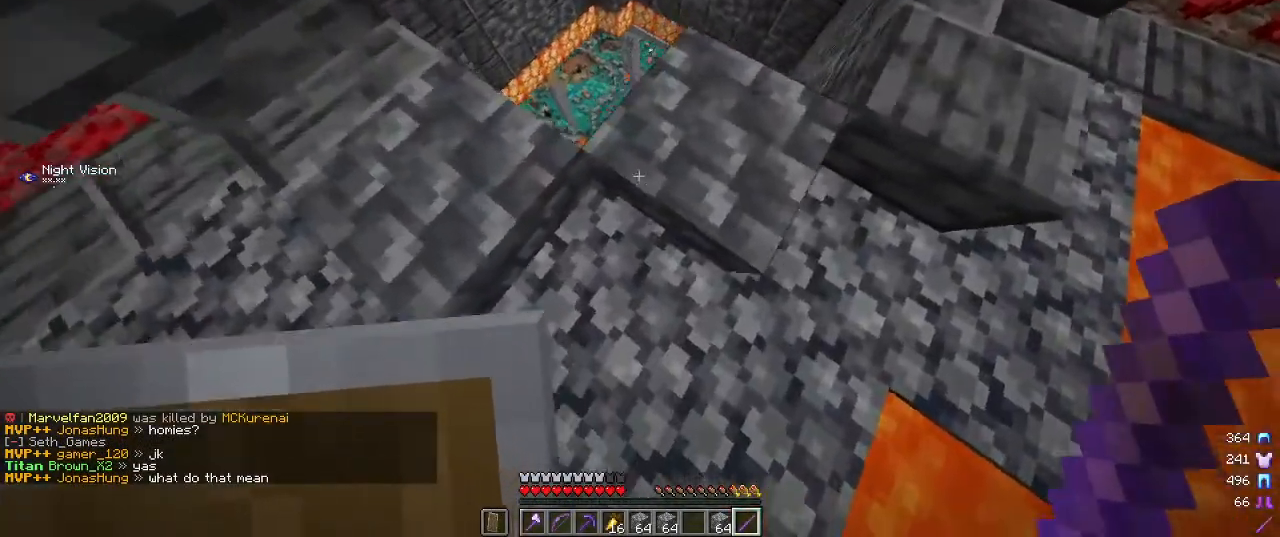
{"keys": ["w"], "mouse": [], "events": [[50, "w", "up"], [84, "d", "down"], [234, "d", "up"], [367, "w", "down"]]}
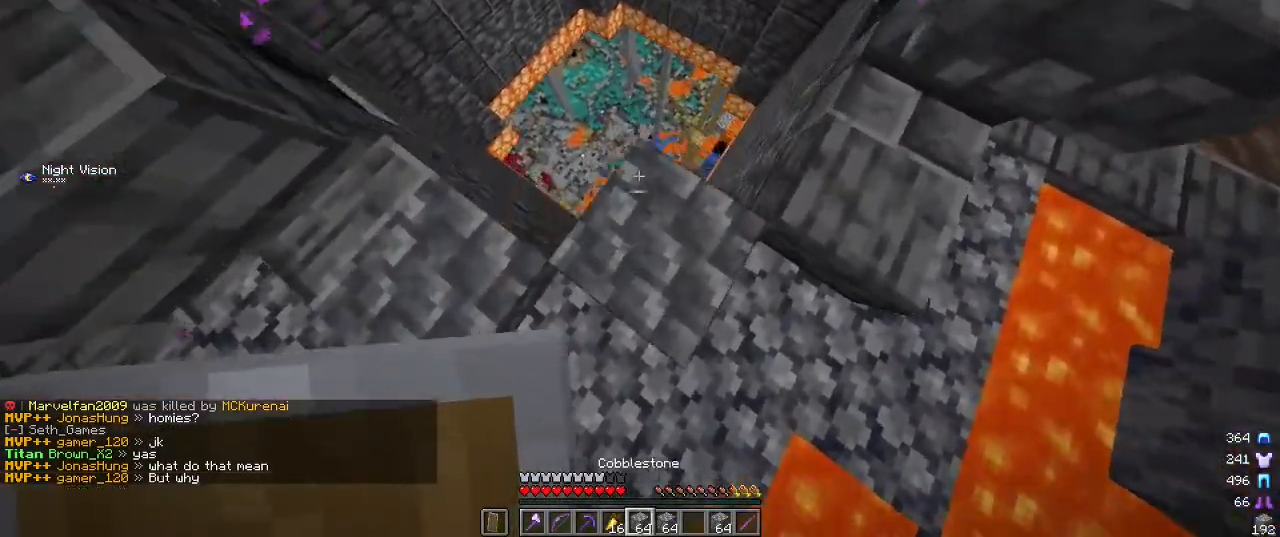
{"keys": ["w"], "mouse": [], "events": [[84, "w", "up"], [484, "w", "down"]]}
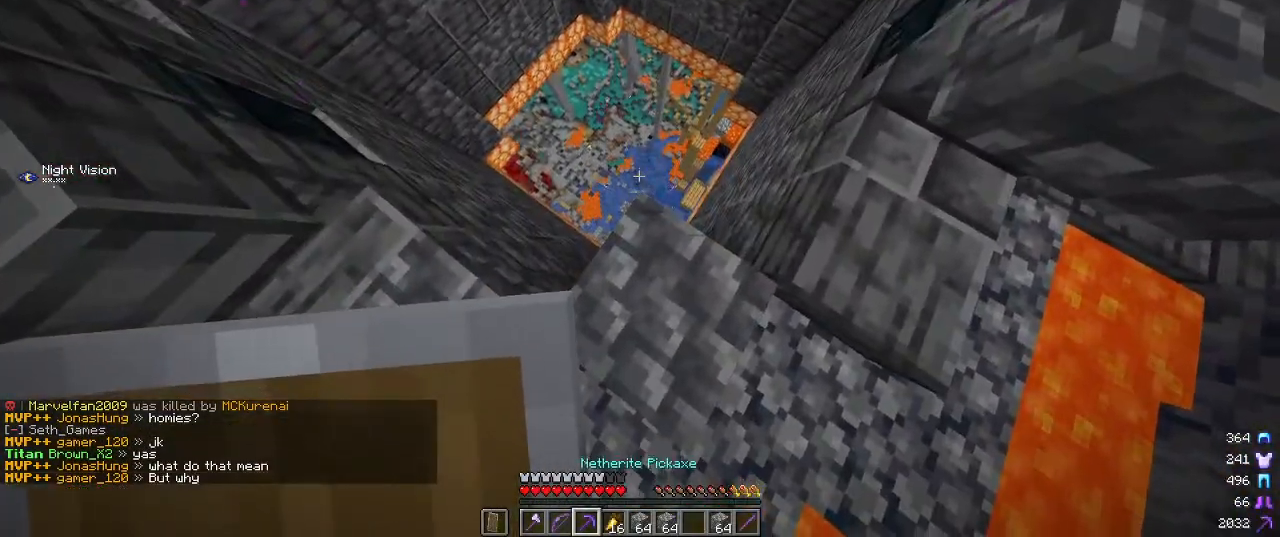
{"keys": ["w"], "mouse": [], "events": []}
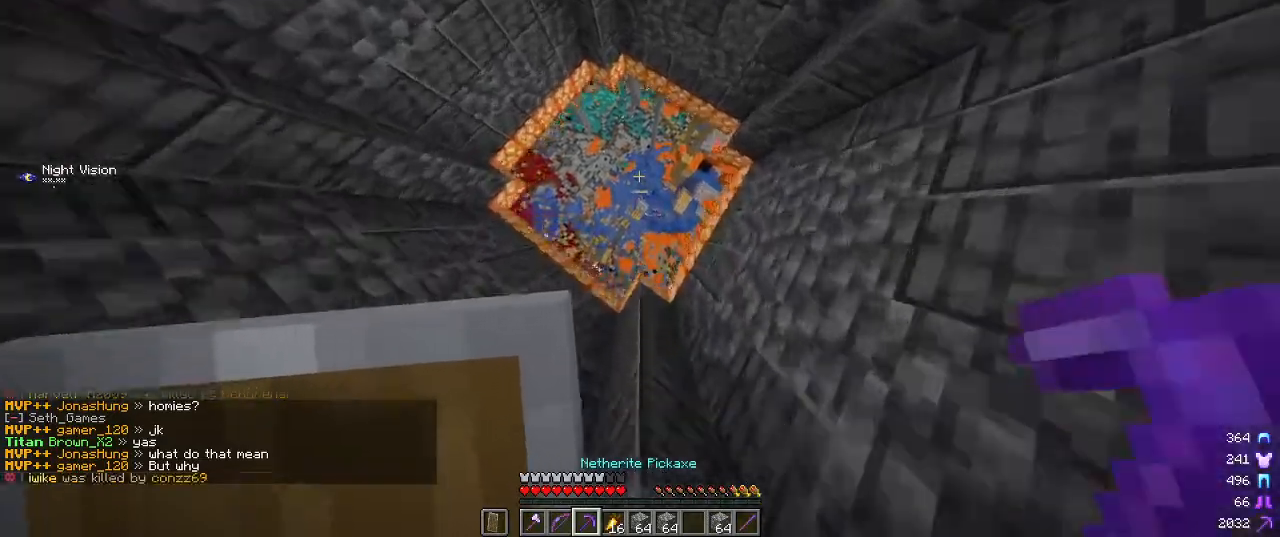
{"keys": ["s"], "mouse": [], "events": [[84, "w", "up"], [234, "s", "down"]]}
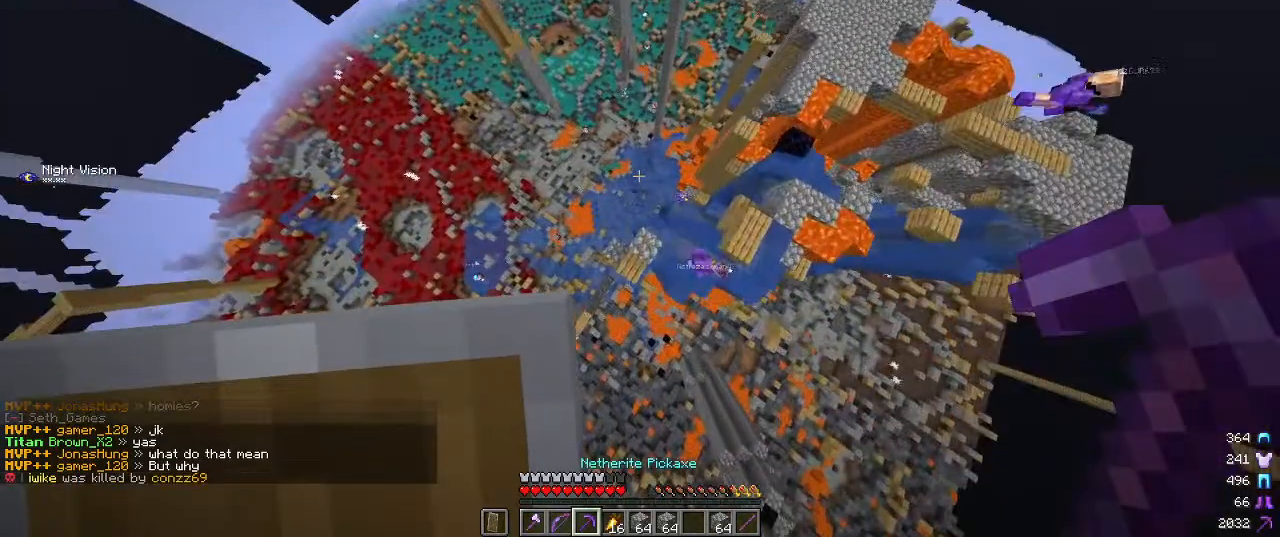
{"keys": ["w"], "mouse": [], "events": [[167, "s", "up"], [267, "w", "down"]]}
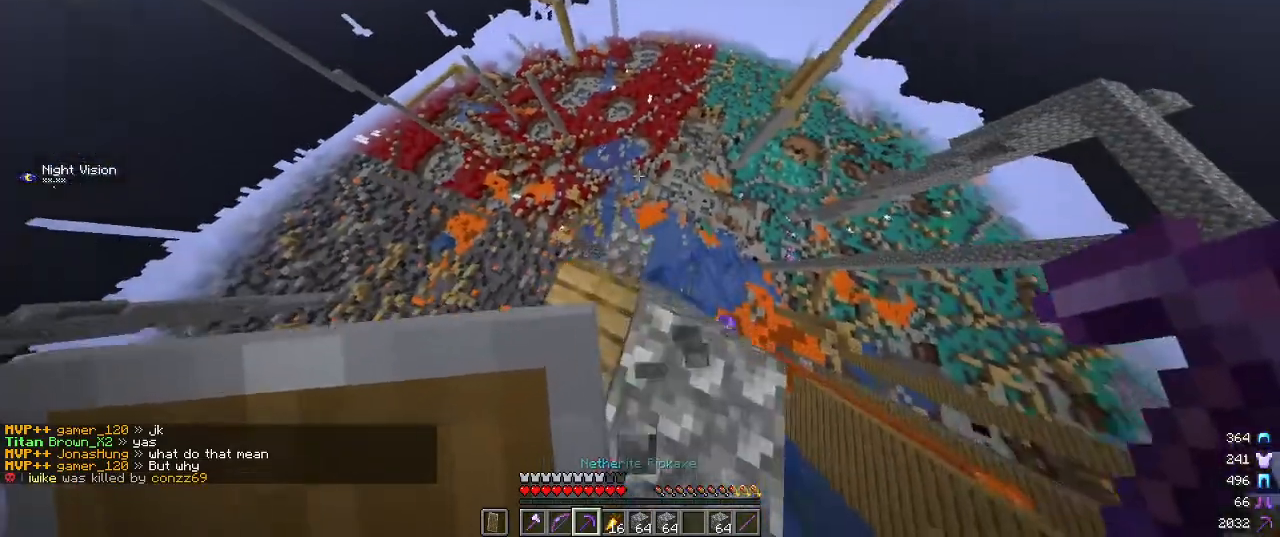
{"keys": ["w"], "mouse": [], "events": []}
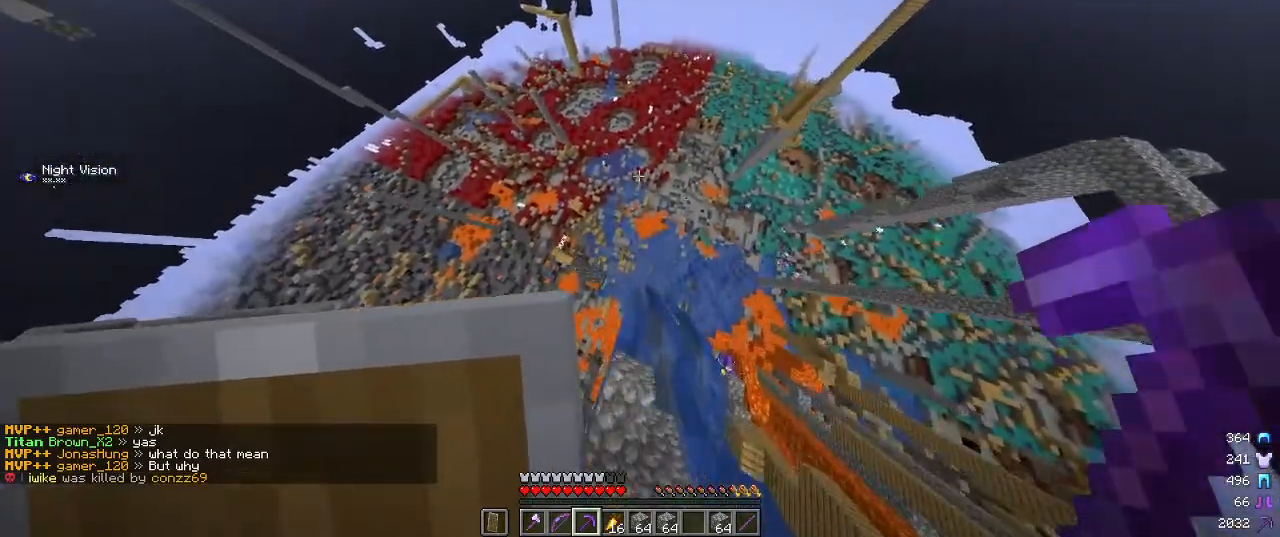
{"keys": ["w"], "mouse": [], "events": []}
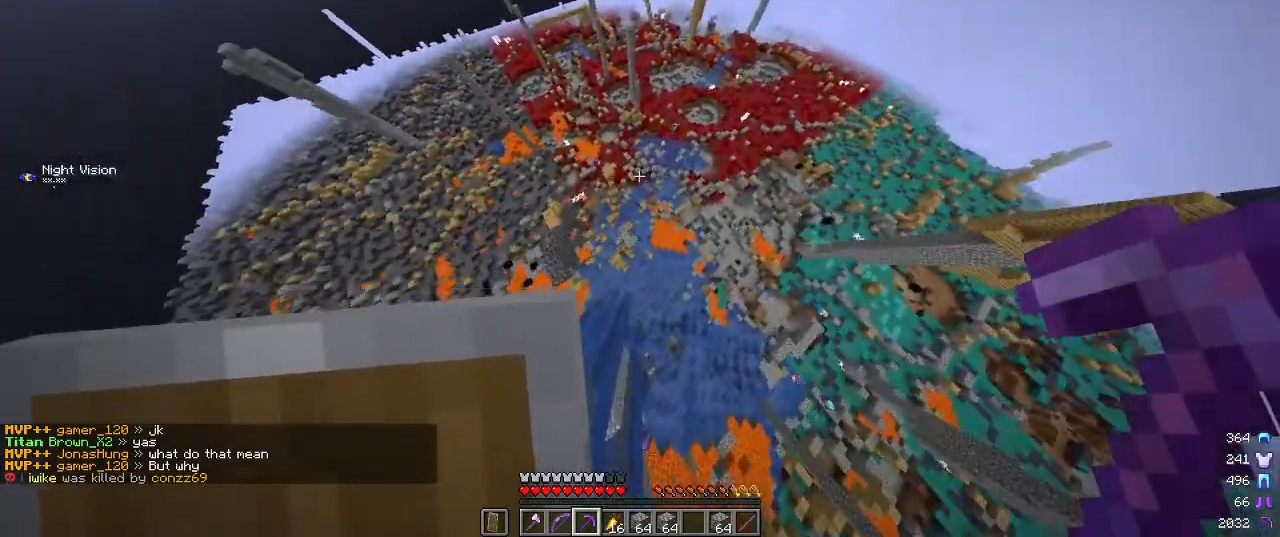
{"keys": ["w"], "mouse": [], "events": []}
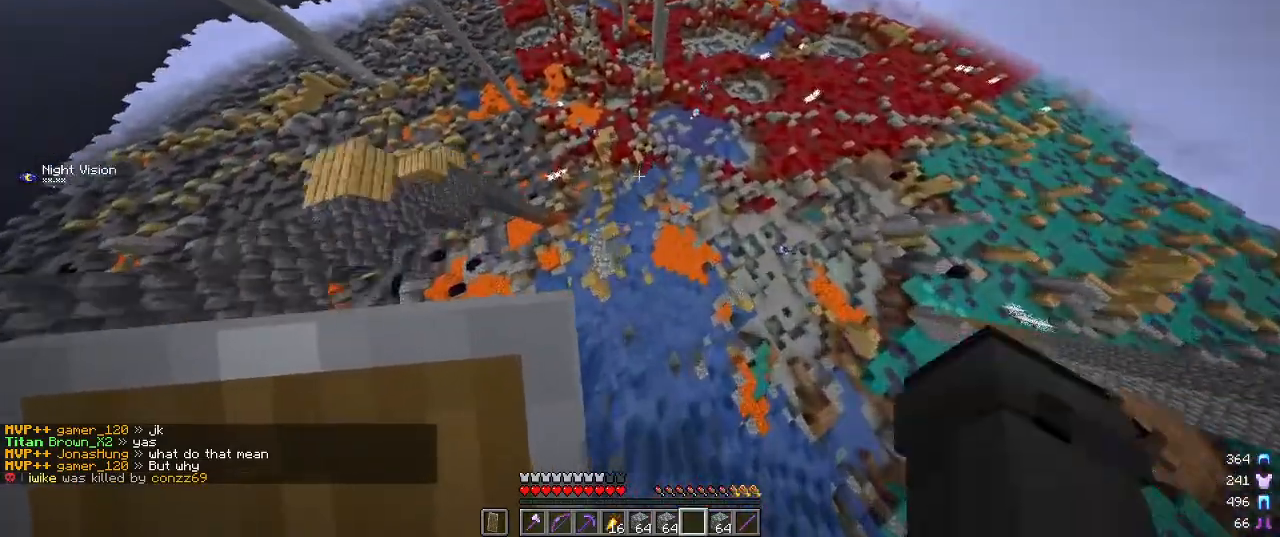
{"keys": ["a", "w"], "mouse": [], "events": [[450, "a", "down"]]}
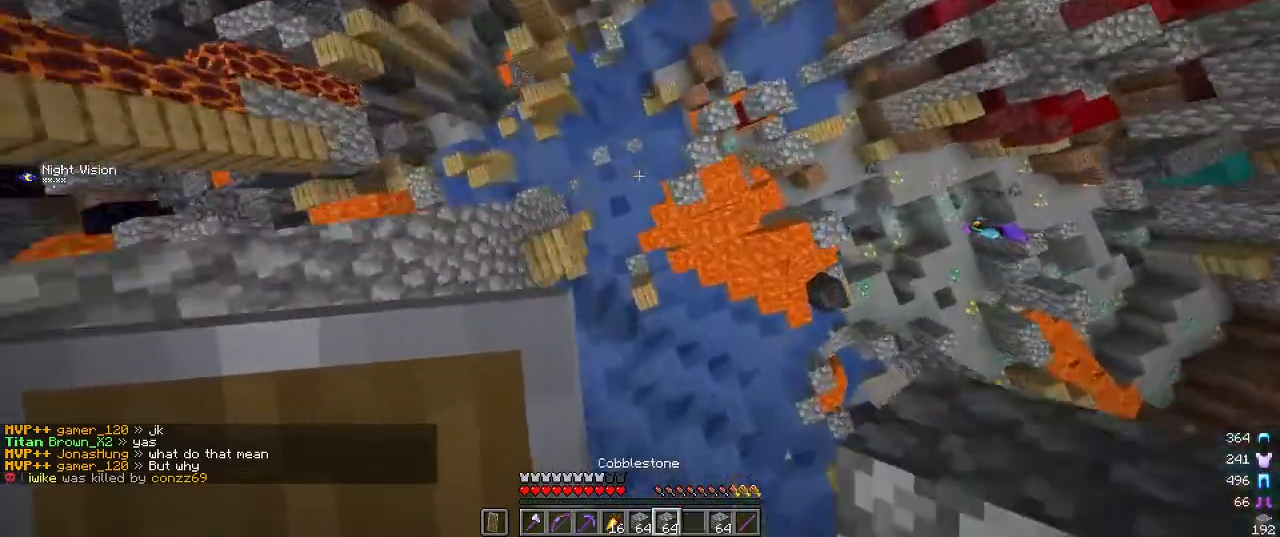
{"keys": ["a", "w"], "mouse": [], "events": [[34, "mouse_right", "down"], [200, "mouse_right", "up"]]}
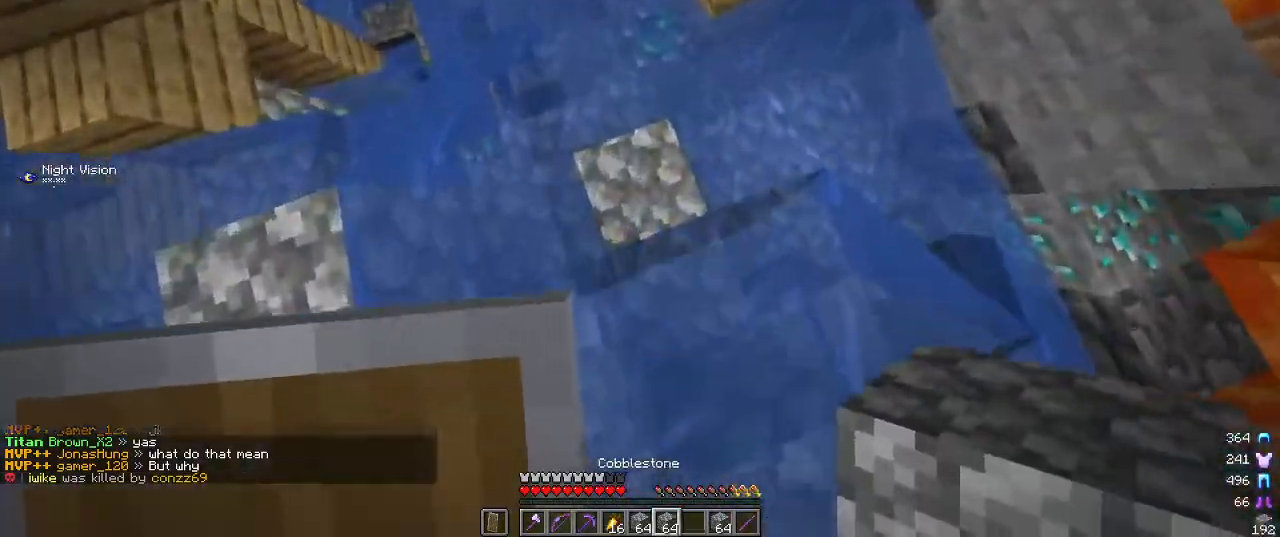
{"keys": ["w"], "mouse": [], "events": [[450, "a", "up"]]}
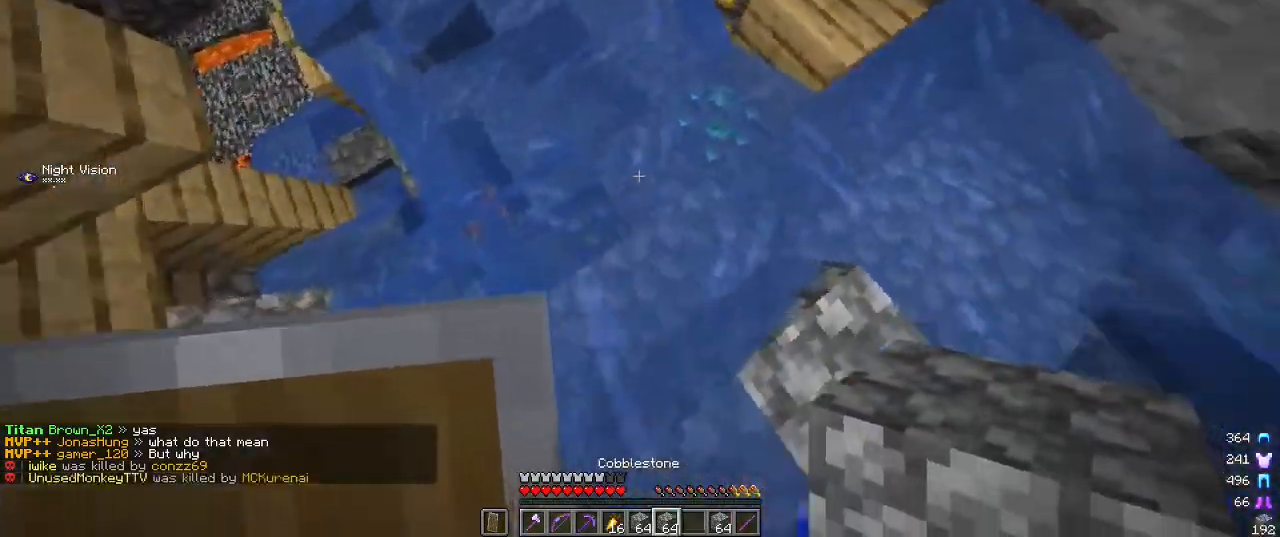
{"keys": ["w"], "mouse": [], "events": []}
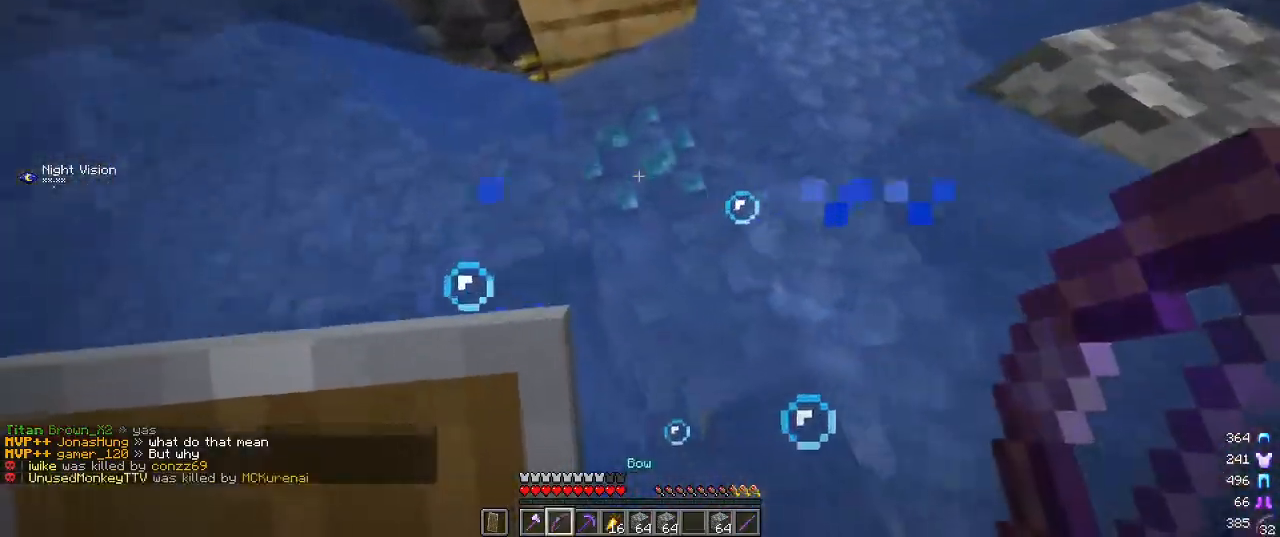
{"keys": ["w"], "mouse": ["left"], "events": [[467, "mouse_left", "down"]]}
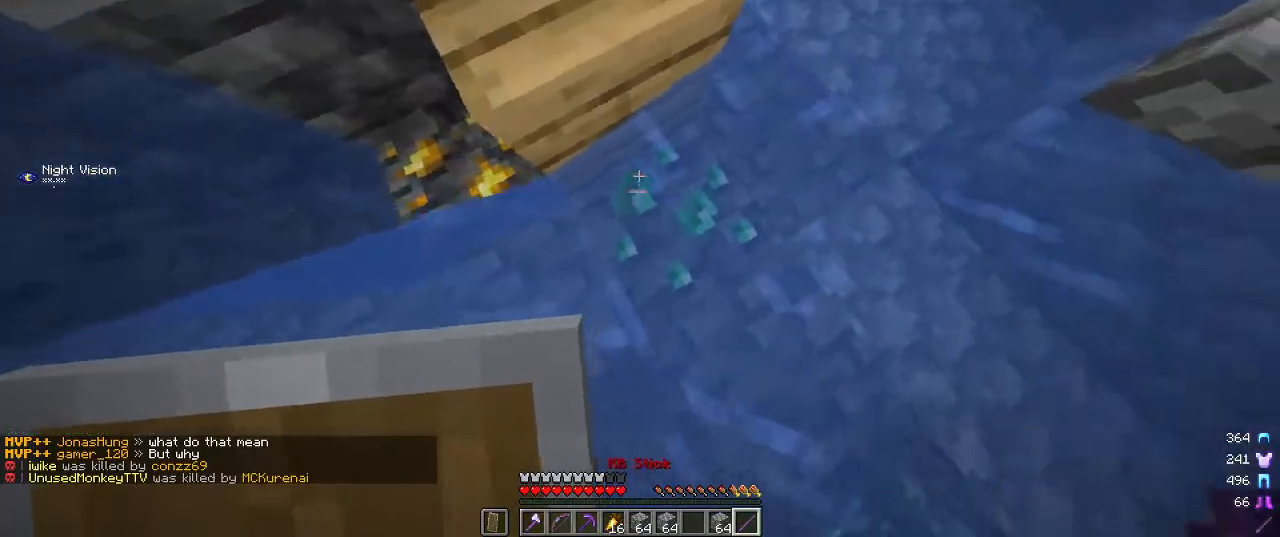
{"keys": ["s"], "mouse": [], "events": [[50, "d", "down"], [250, "d", "up"], [284, "a", "down"], [317, "w", "up"], [350, "a", "up"], [450, "mouse_left", "up"], [467, "s", "down"]]}
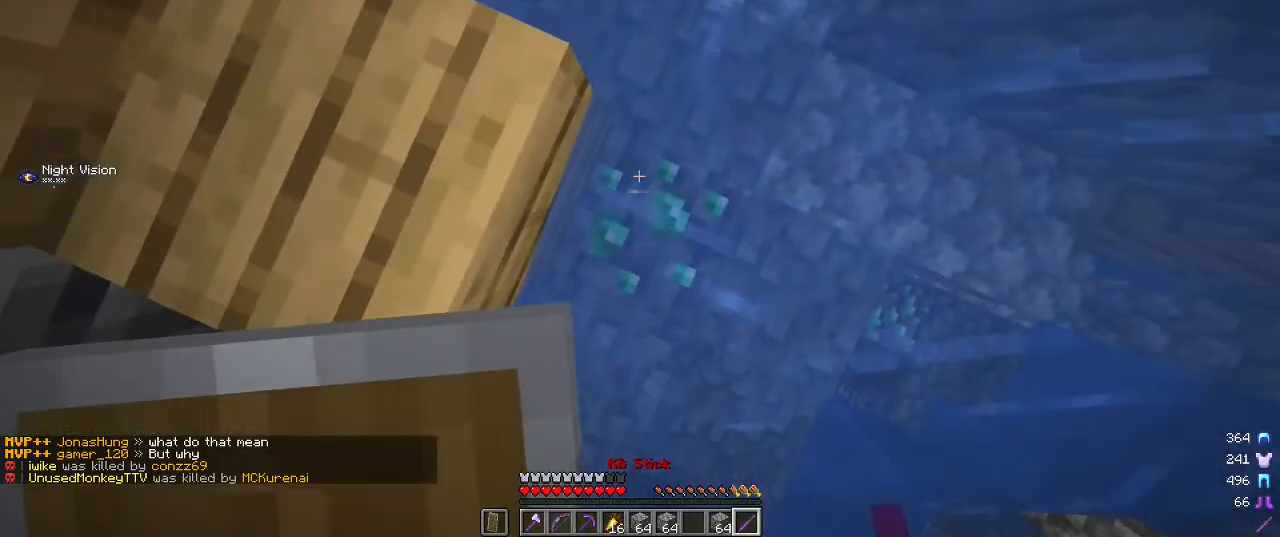
{"keys": ["w"], "mouse": [], "events": [[134, "s", "up"], [317, "w", "down"]]}
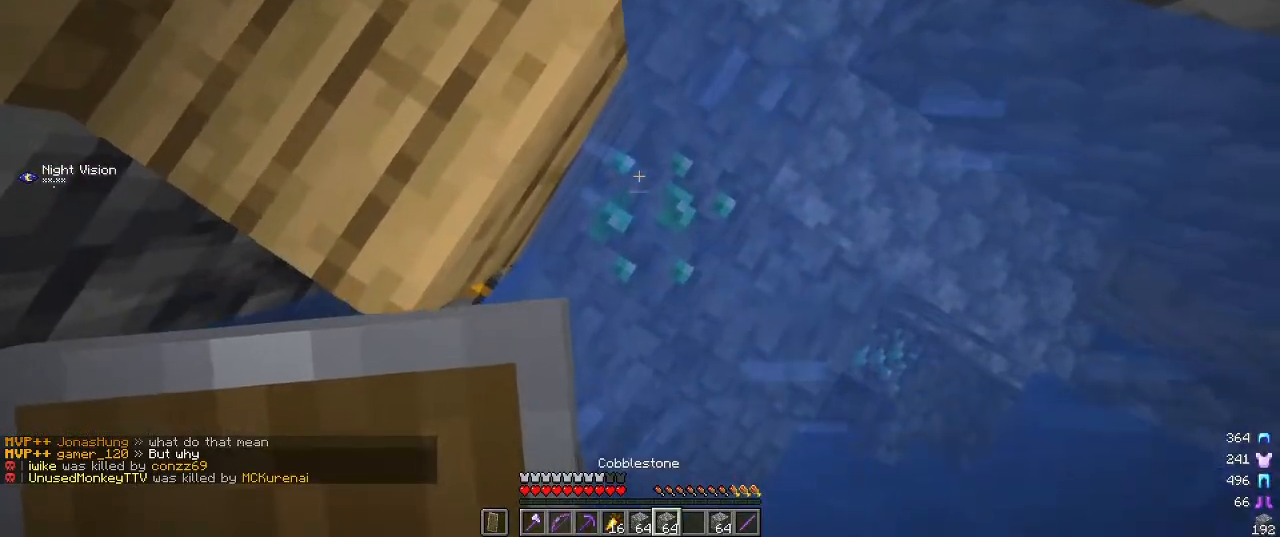
{"keys": [], "mouse": [], "events": [[150, "w", "up"], [284, "s", "down"], [484, "s", "up"]]}
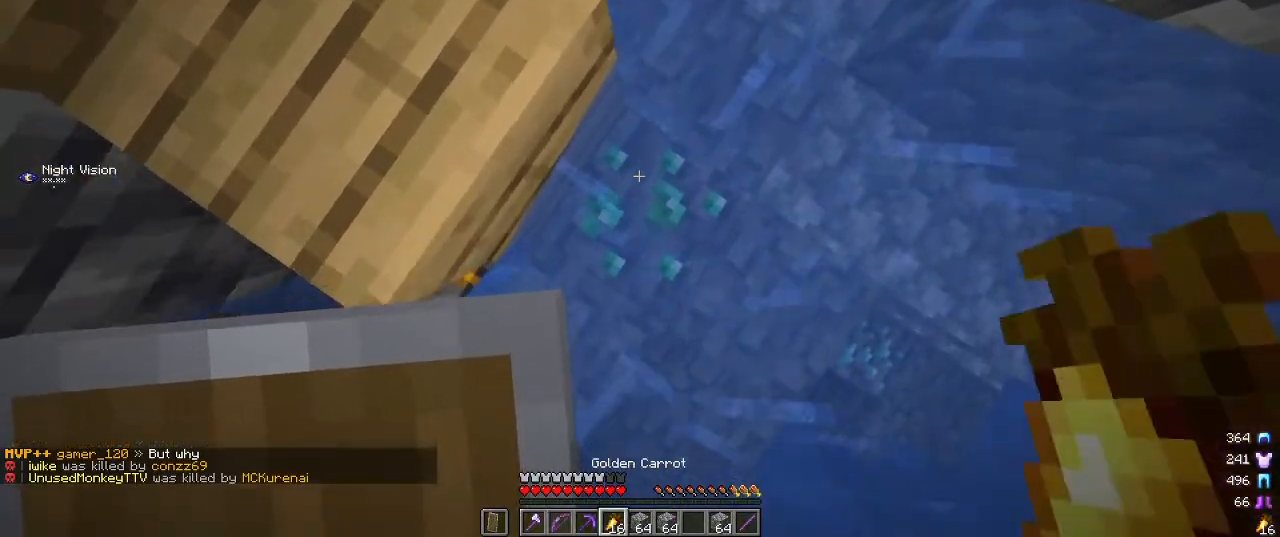
{"keys": [], "mouse": ["left"], "events": [[317, "mouse_left", "down"]]}
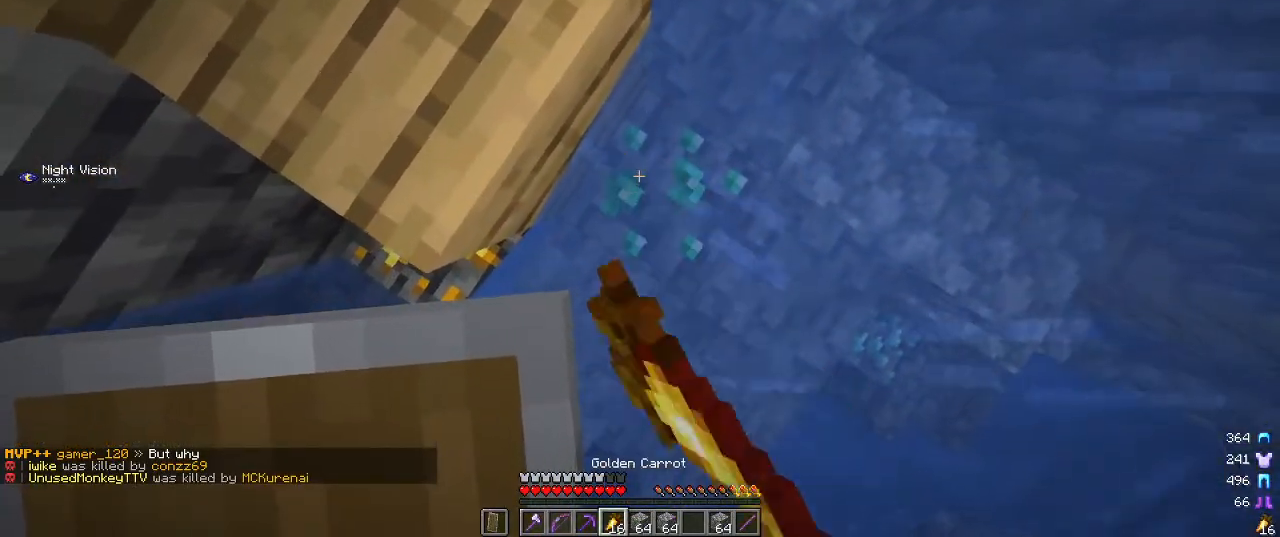
{"keys": [], "mouse": ["left"], "events": [[17, "mouse_left", "up"], [417, "mouse_left", "down"]]}
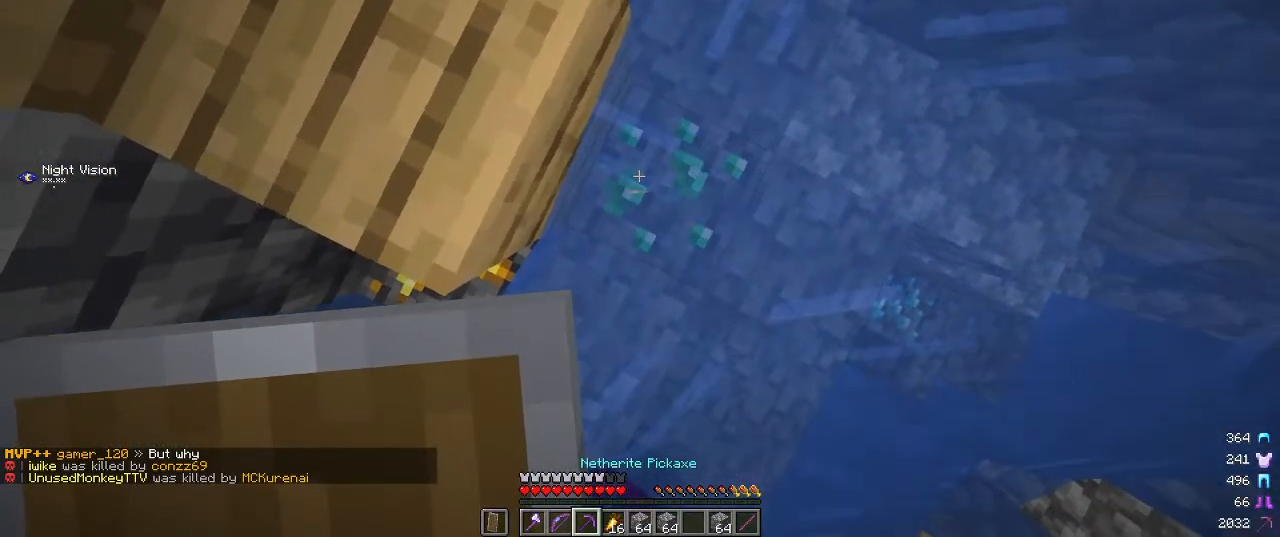
{"keys": ["d"], "mouse": ["left"], "events": [[484, "d", "down"]]}
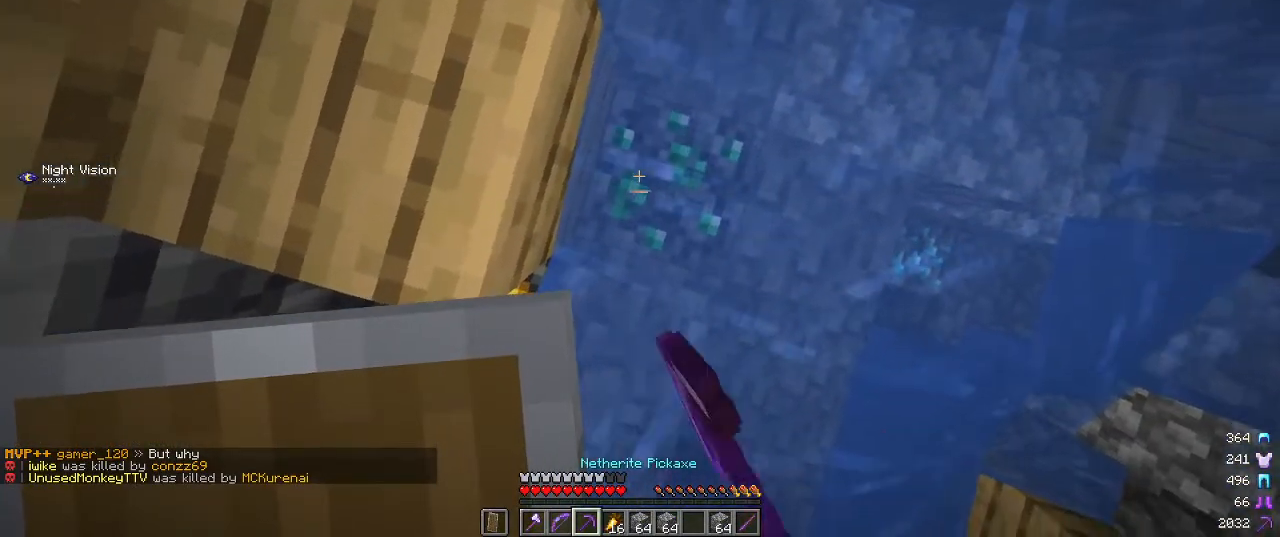
{"keys": [], "mouse": ["left"], "events": [[150, "d", "up"]]}